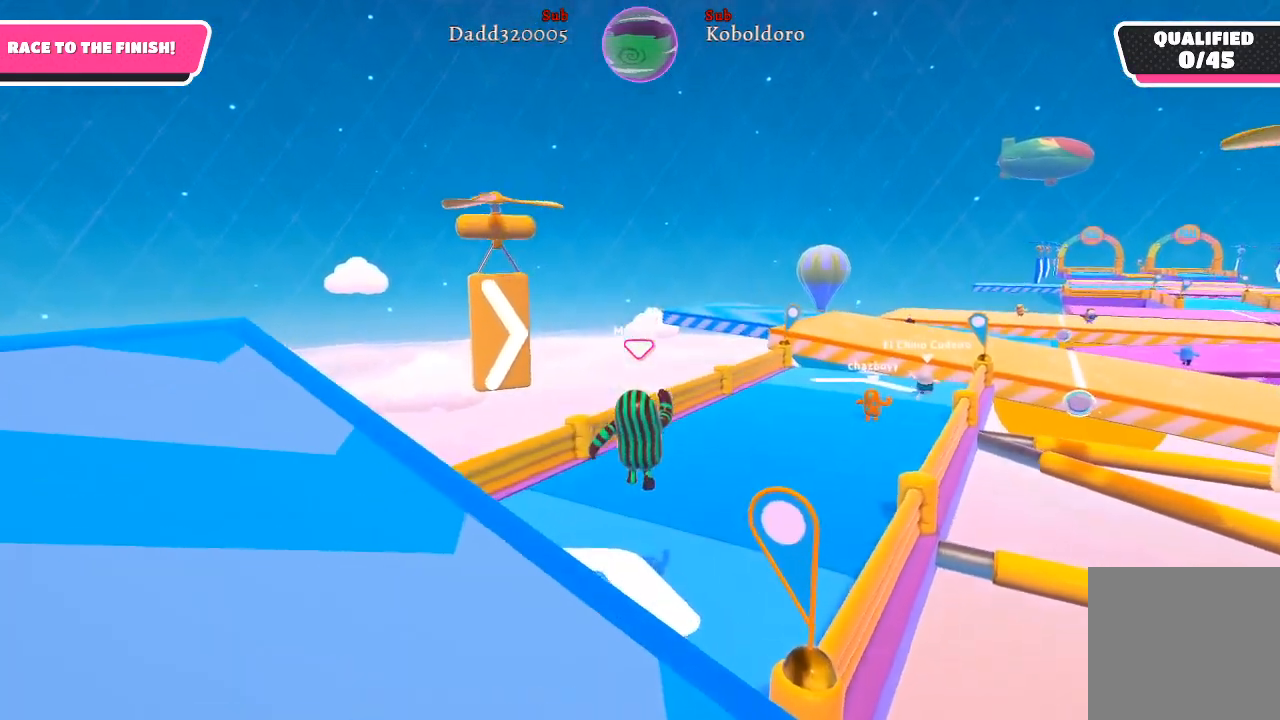
Gameplay with a controller (Xbox layout); each line is a JSON object with the inputs held at the frame after it. "events" lists button and stick changes between this image and that frame as [ms after this image, input, new state], when the widget could be followed in between. Not read: L3 R3.
{"buttons": [], "left_stick": "up", "right_stick": "center", "events": [[150, "right_stick", "right"], [450, "right_stick", "center"]]}
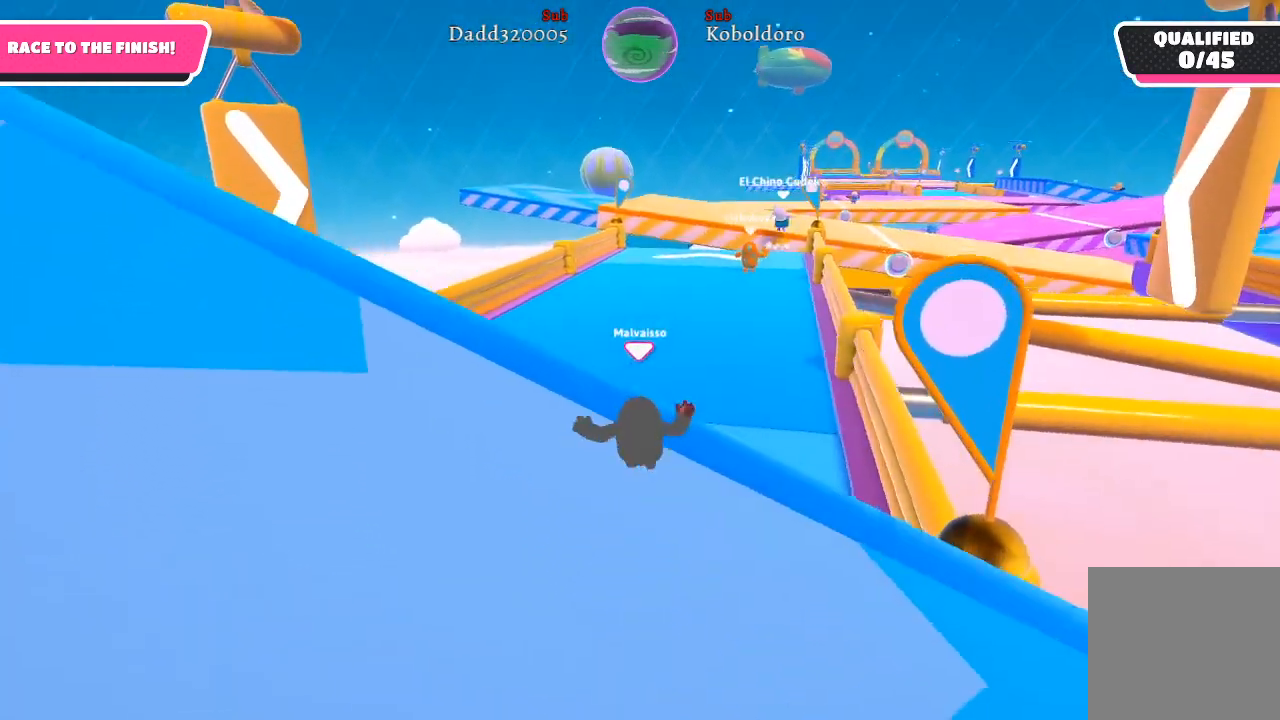
{"buttons": [], "left_stick": "up", "right_stick": "center", "events": []}
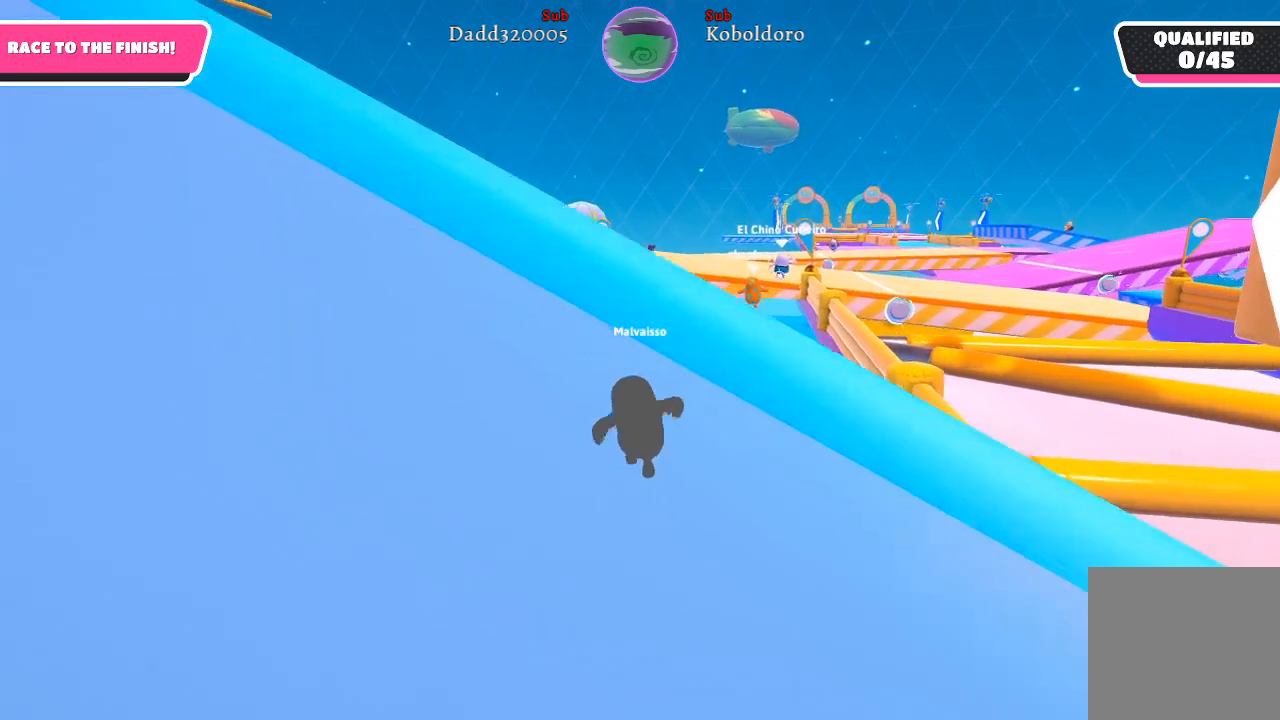
{"buttons": [], "left_stick": "up", "right_stick": "down-right", "events": [[300, "right_stick", "down-right"]]}
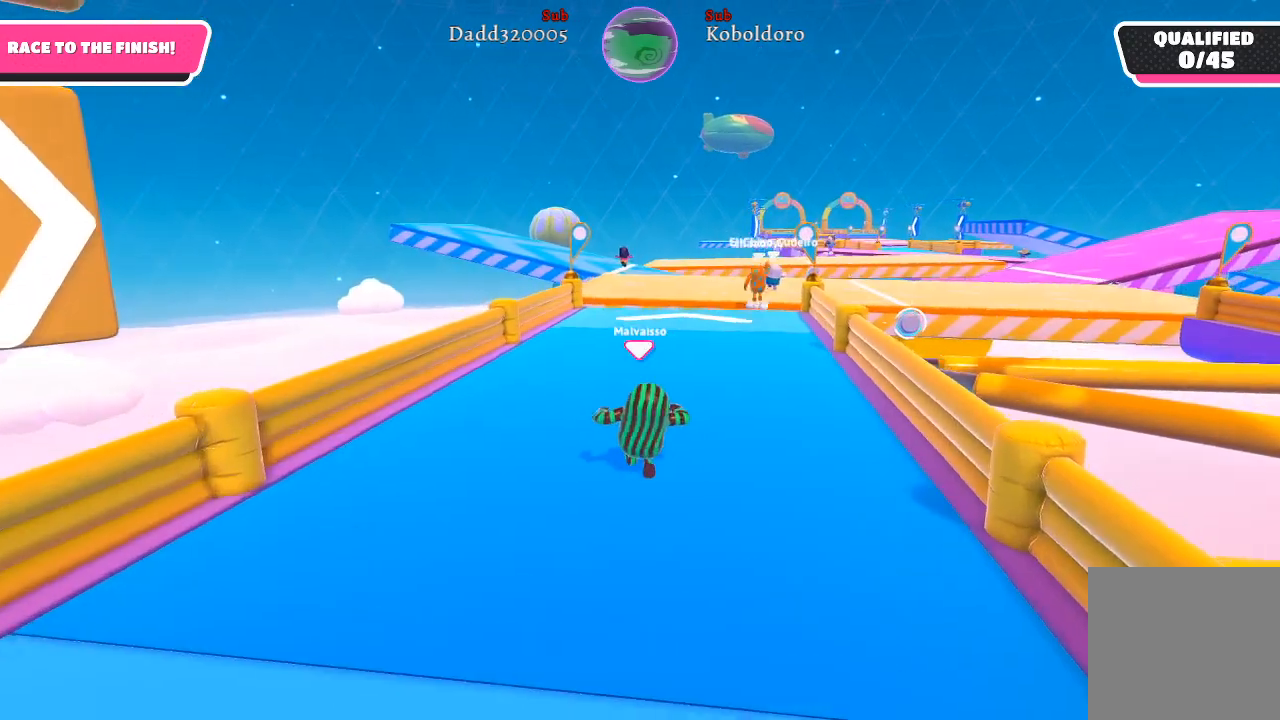
{"buttons": [], "left_stick": "up", "right_stick": "center", "events": [[83, "right_stick", "center"]]}
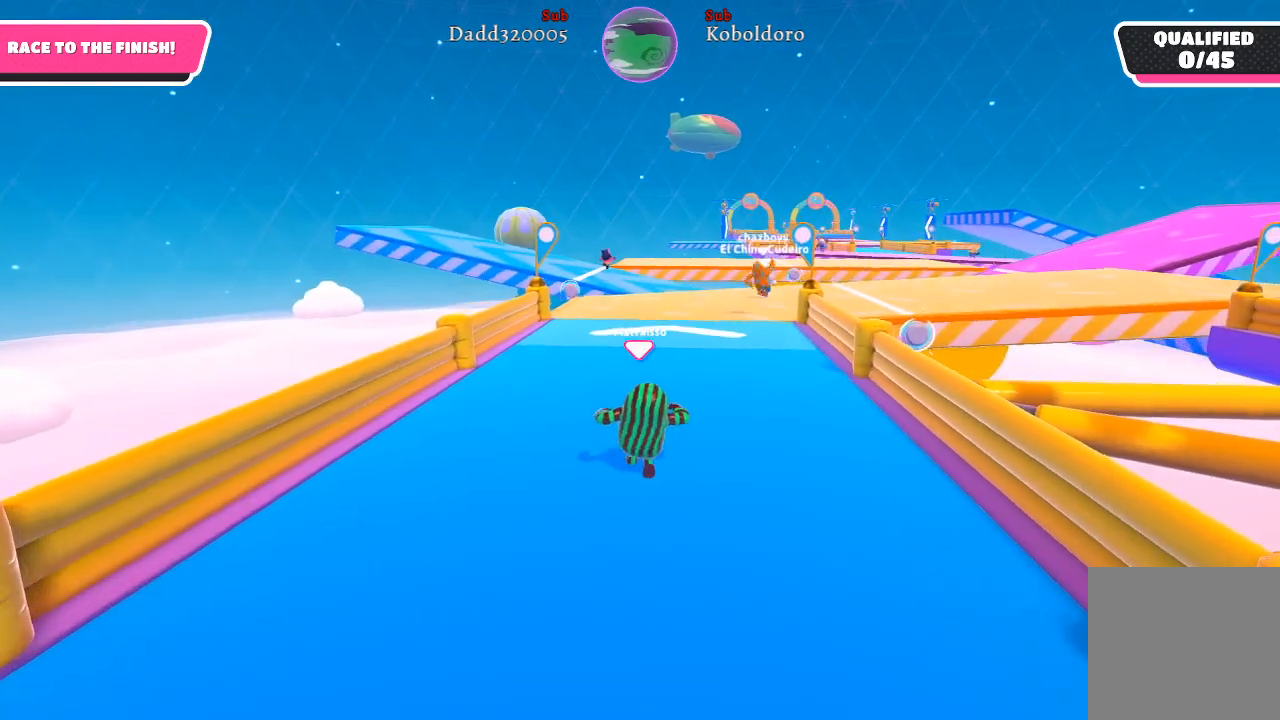
{"buttons": [], "left_stick": "up", "right_stick": "center", "events": [[150, "right_stick", "right"], [417, "right_stick", "center"]]}
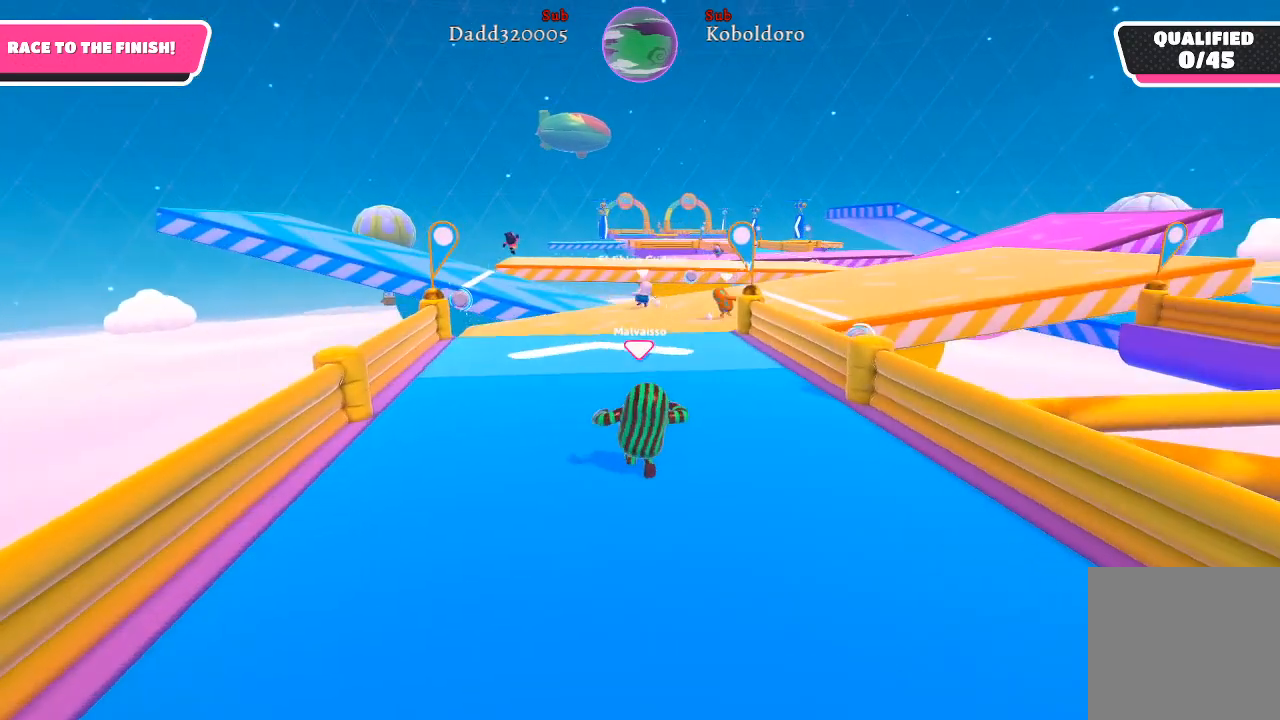
{"buttons": [], "left_stick": "up", "right_stick": "center", "events": []}
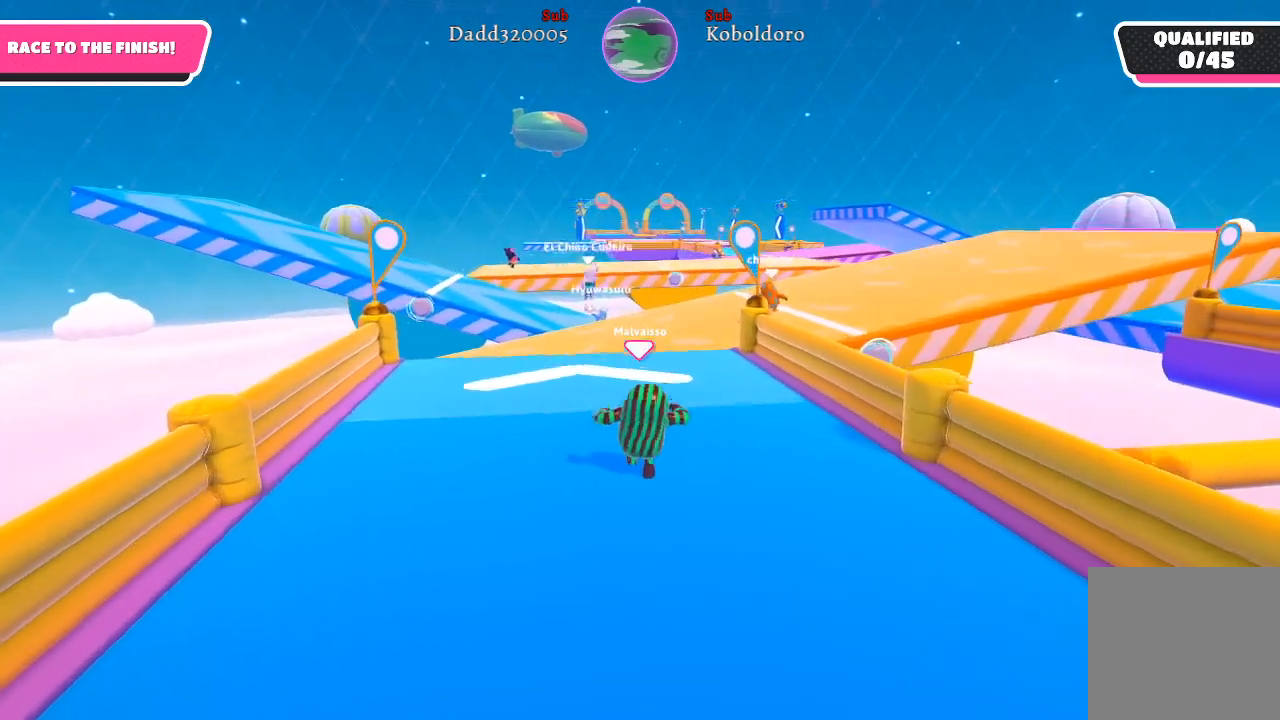
{"buttons": [], "left_stick": "up", "right_stick": "right", "events": [[117, "right_stick", "right"]]}
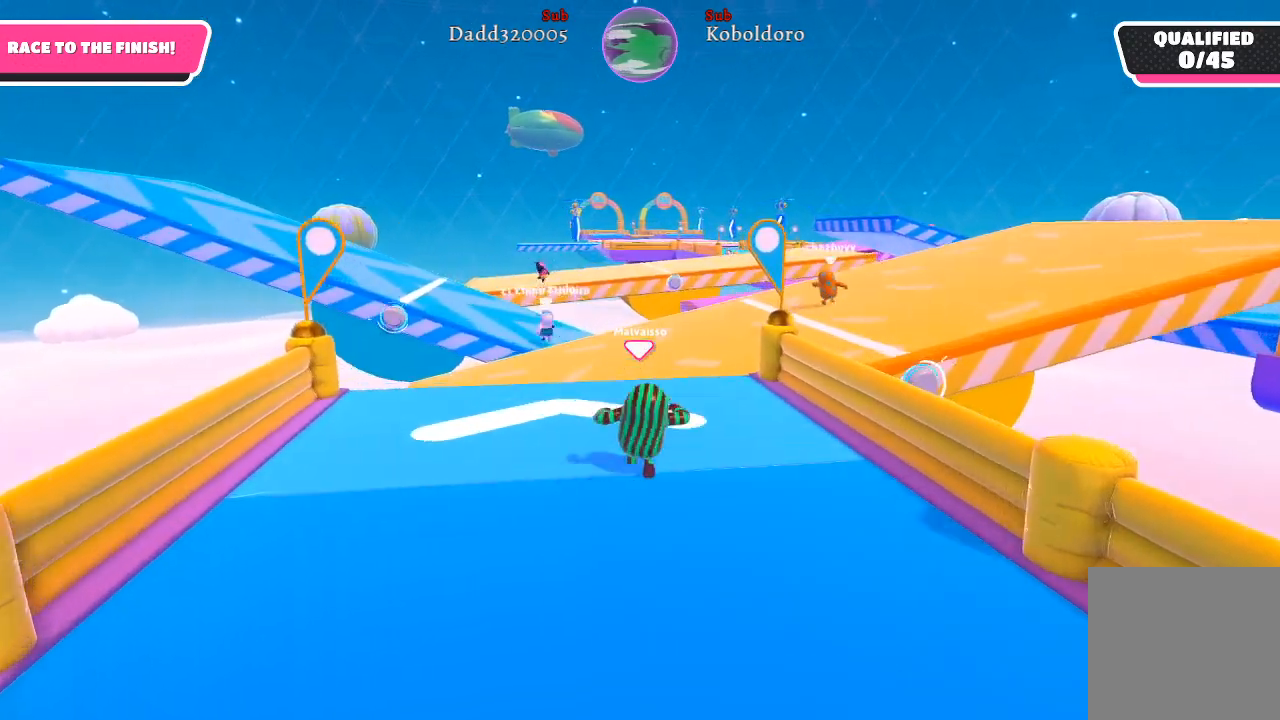
{"buttons": [], "left_stick": "up", "right_stick": "center", "events": [[283, "right_stick", "center"]]}
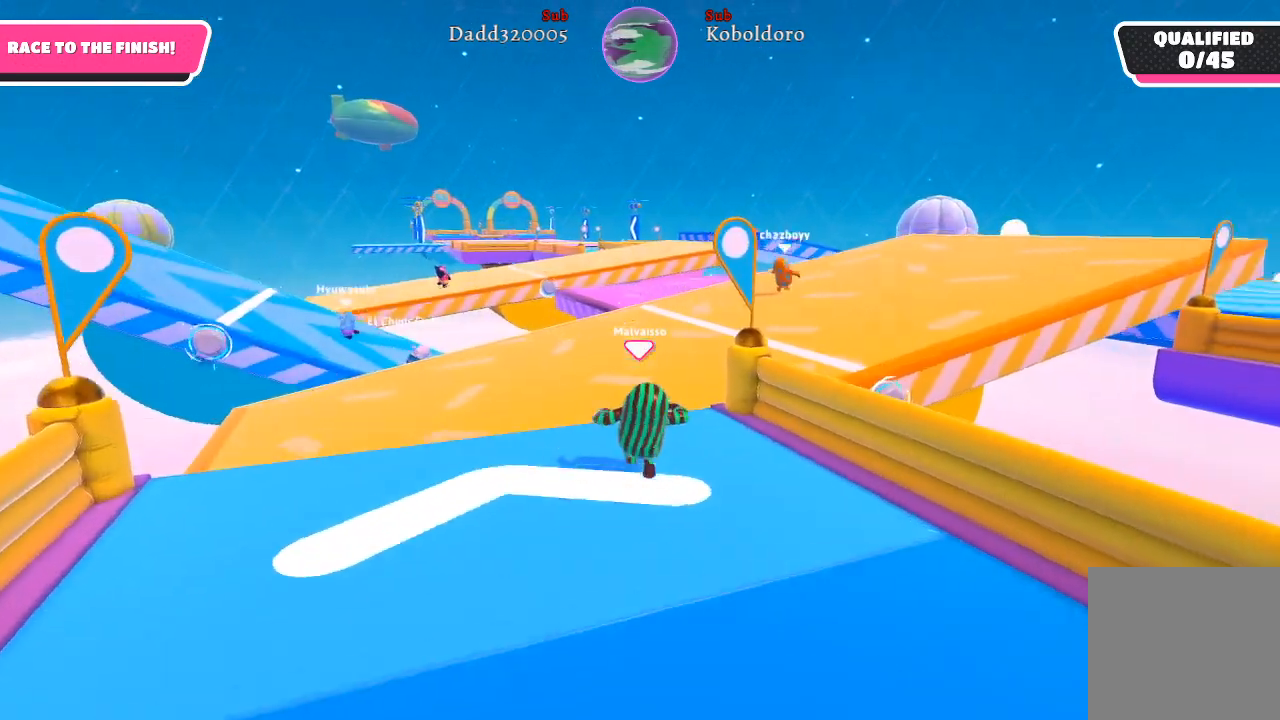
{"buttons": [], "left_stick": "up", "right_stick": "center", "events": [[317, "A", "down"], [450, "A", "up"]]}
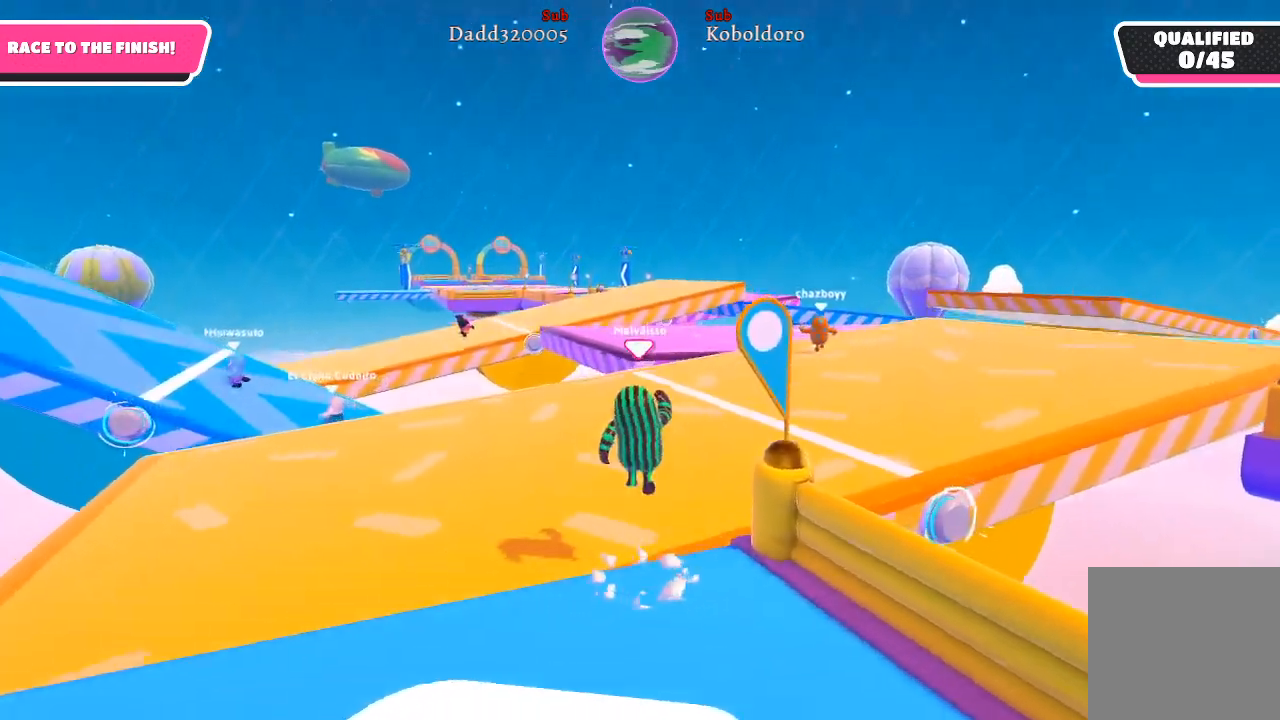
{"buttons": [], "left_stick": "up", "right_stick": "right", "events": [[467, "right_stick", "right"]]}
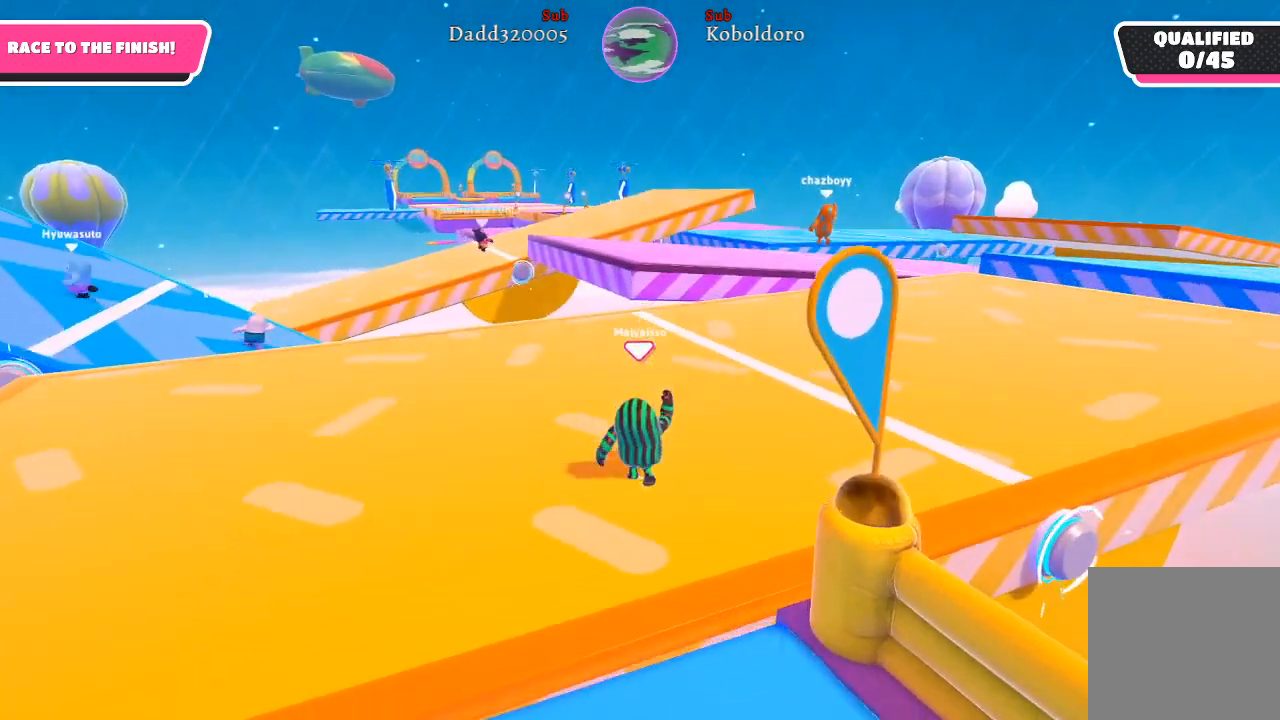
{"buttons": [], "left_stick": "up-left", "right_stick": "left", "events": [[183, "right_stick", "center"], [283, "left_stick", "up-left"], [350, "right_stick", "left"]]}
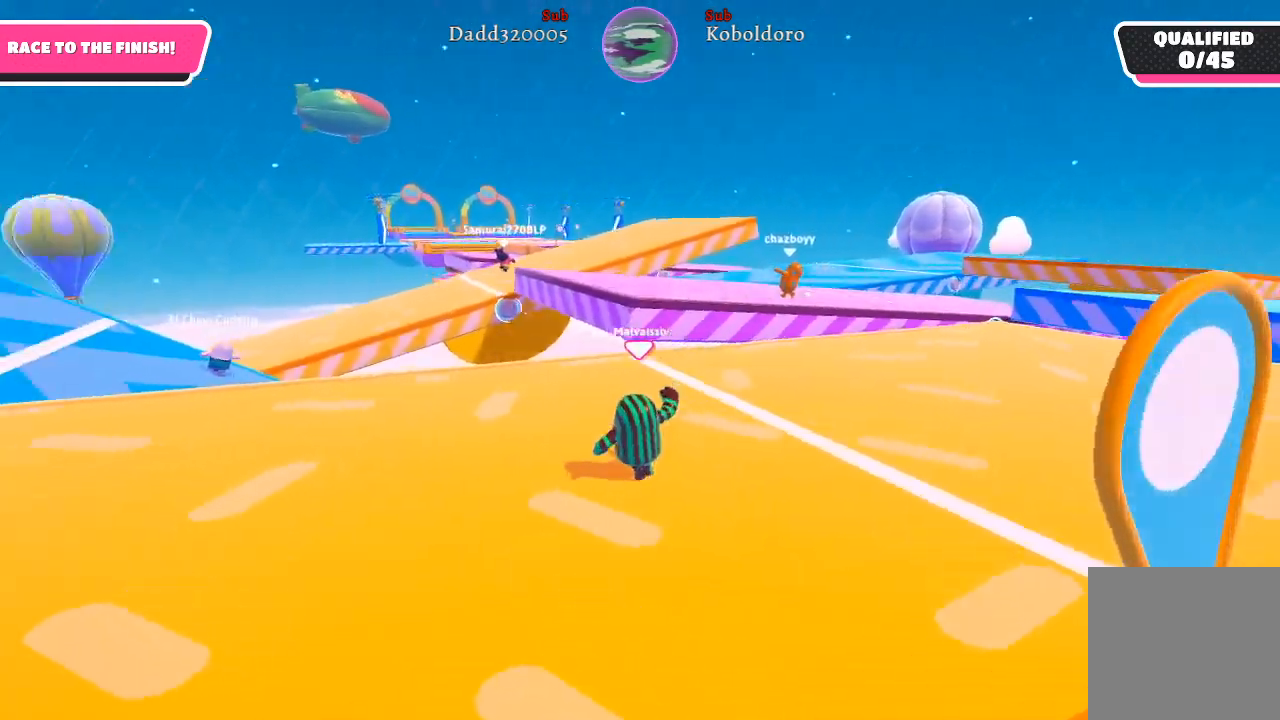
{"buttons": [], "left_stick": "up-right", "right_stick": "left", "events": [[117, "right_stick", "center"], [183, "left_stick", "up-right"], [500, "right_stick", "left"]]}
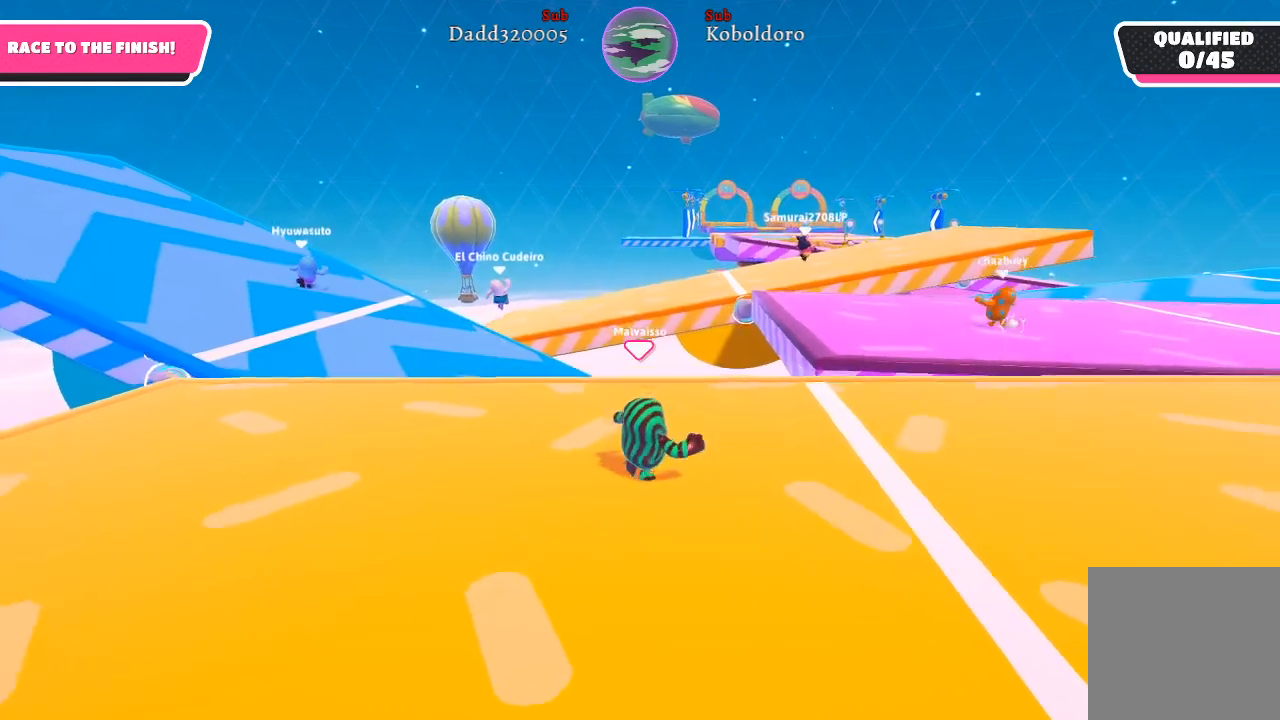
{"buttons": [], "left_stick": "up-left", "right_stick": "center", "events": [[100, "left_stick", "up-left"], [167, "right_stick", "center"]]}
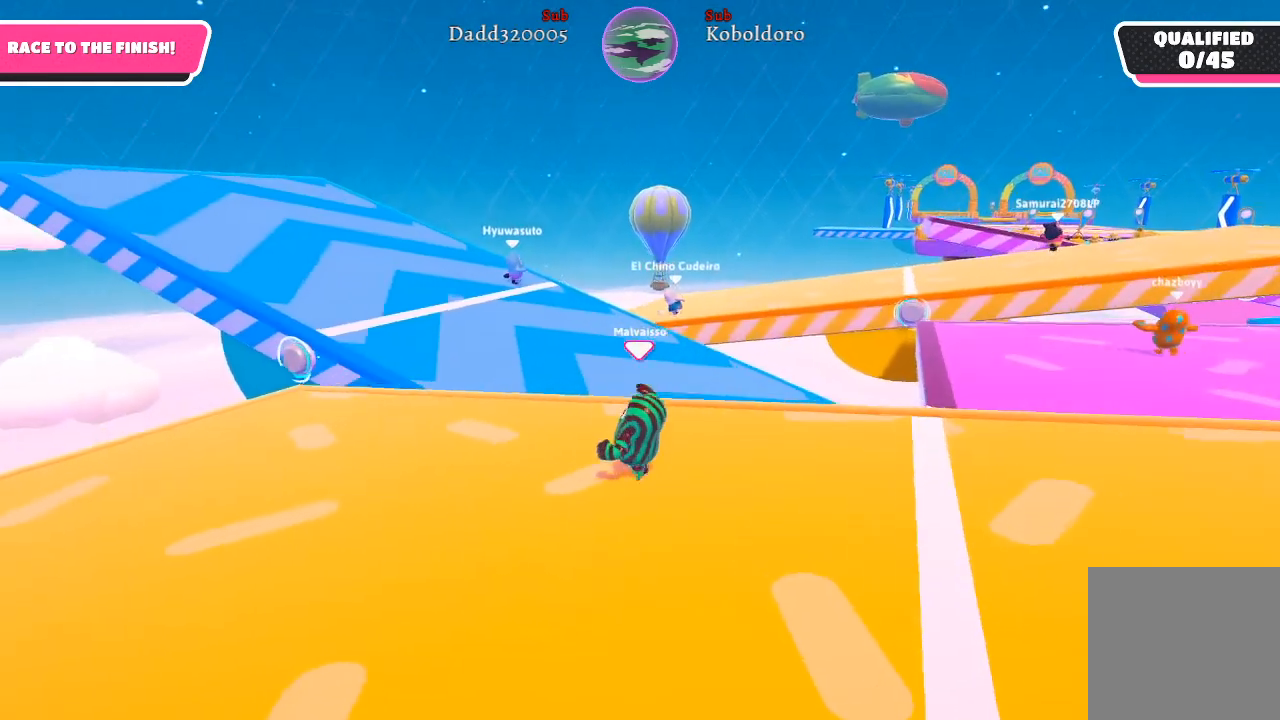
{"buttons": [], "left_stick": "up", "right_stick": "center", "events": [[183, "left_stick", "up"]]}
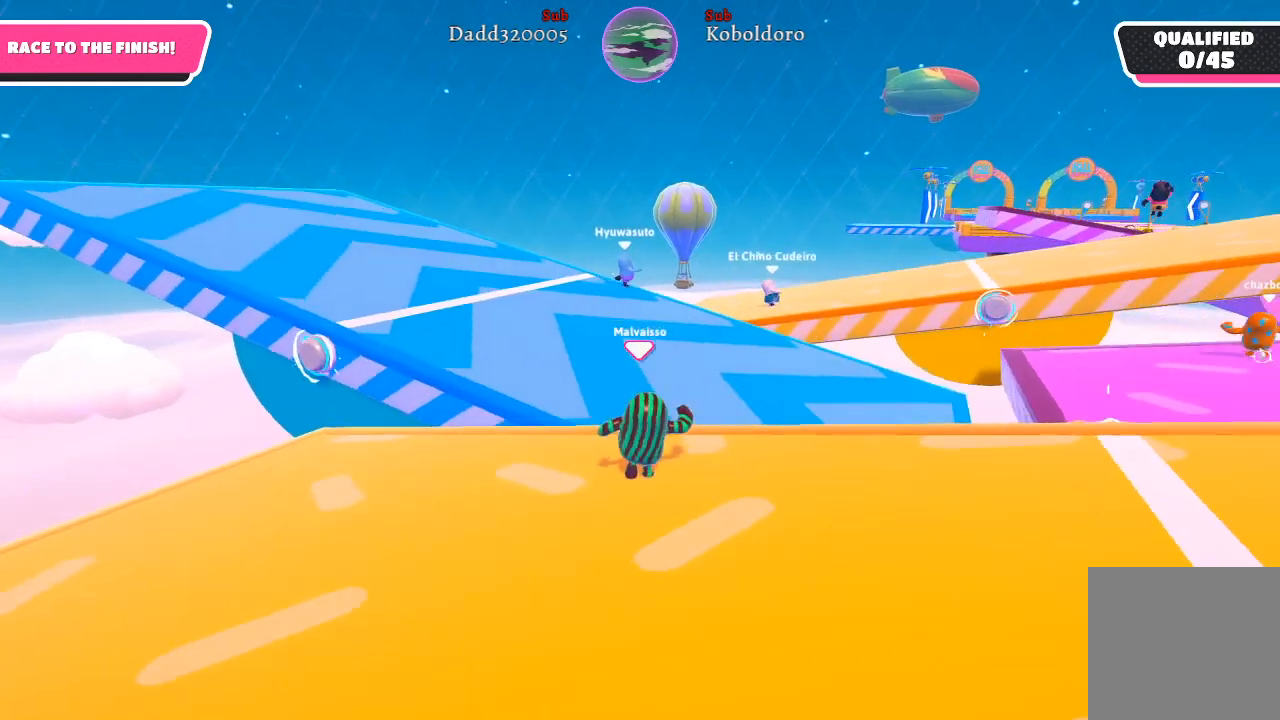
{"buttons": [], "left_stick": "up", "right_stick": "center", "events": [[17, "A", "down"], [217, "A", "up"]]}
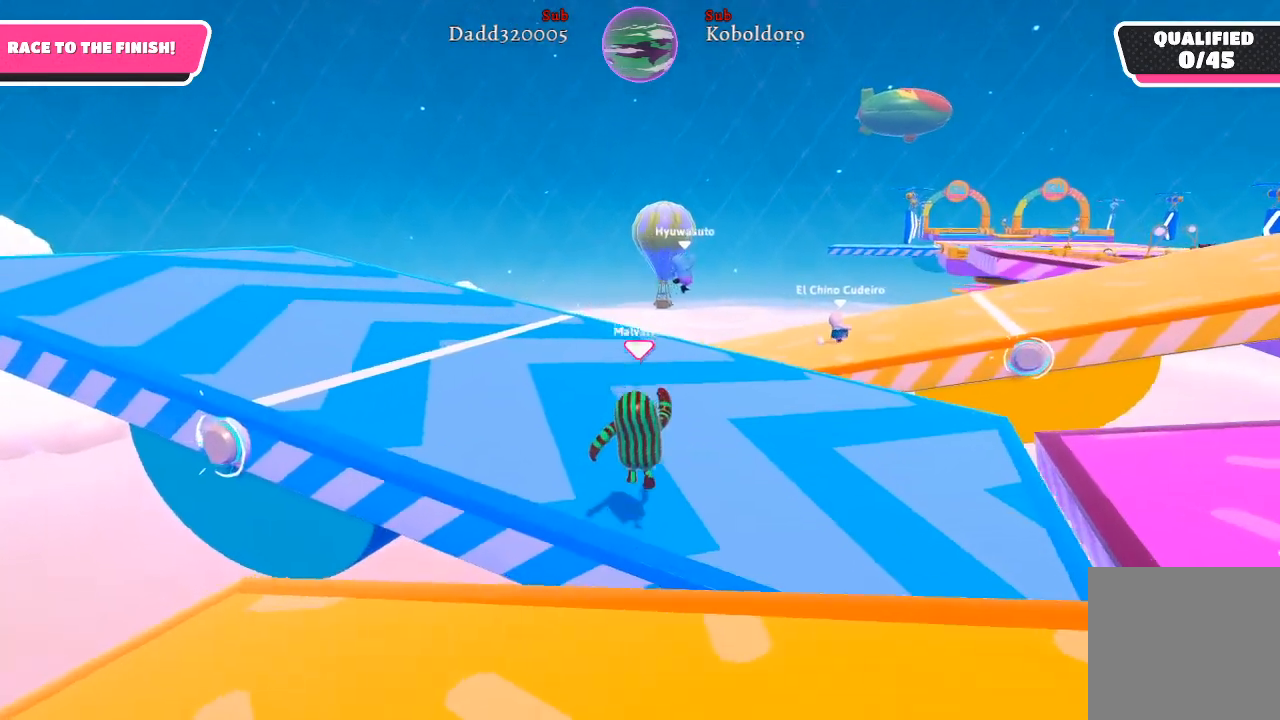
{"buttons": [], "left_stick": "up-left", "right_stick": "center", "events": [[433, "left_stick", "up-left"]]}
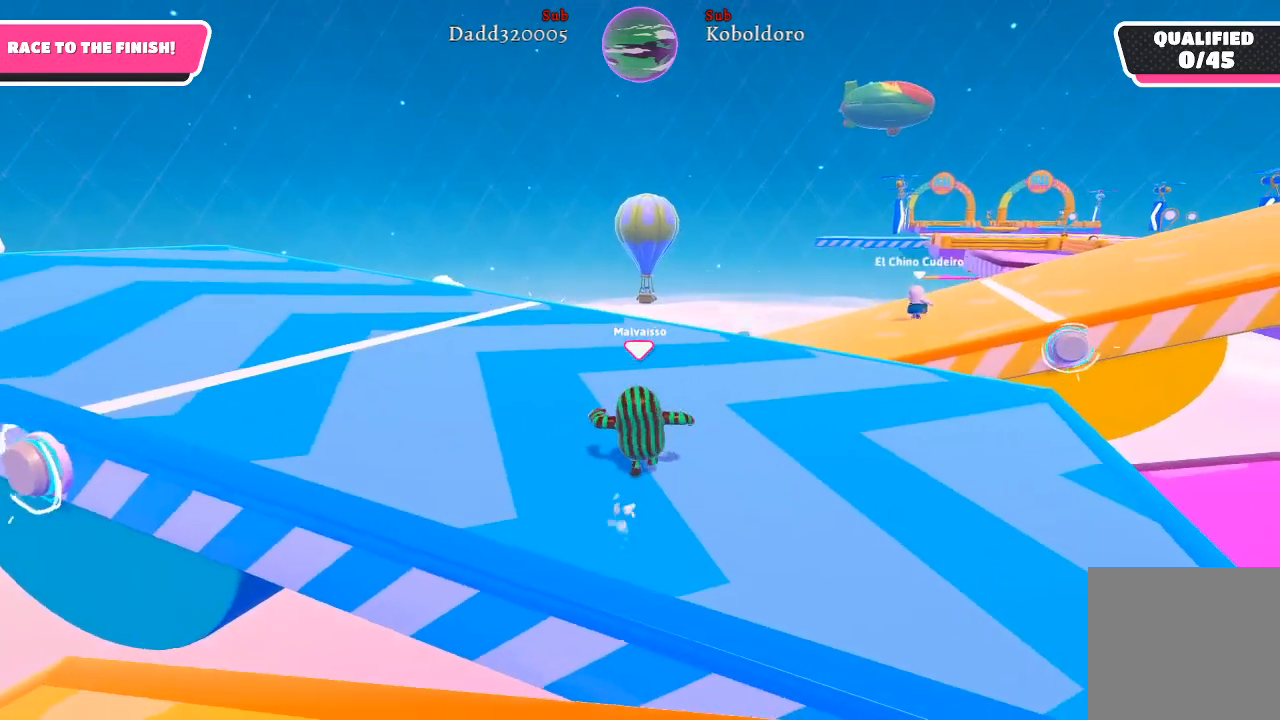
{"buttons": [], "left_stick": "up-left", "right_stick": "center", "events": []}
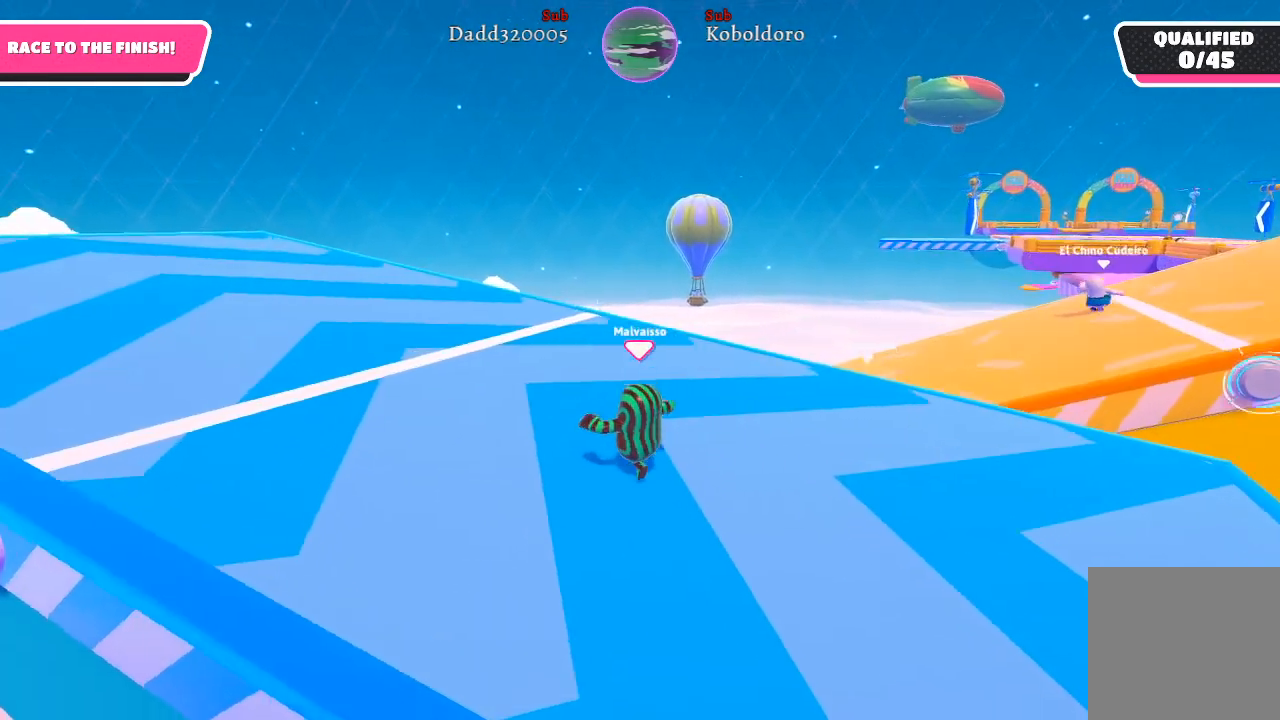
{"buttons": [], "left_stick": "up-left", "right_stick": "center", "events": []}
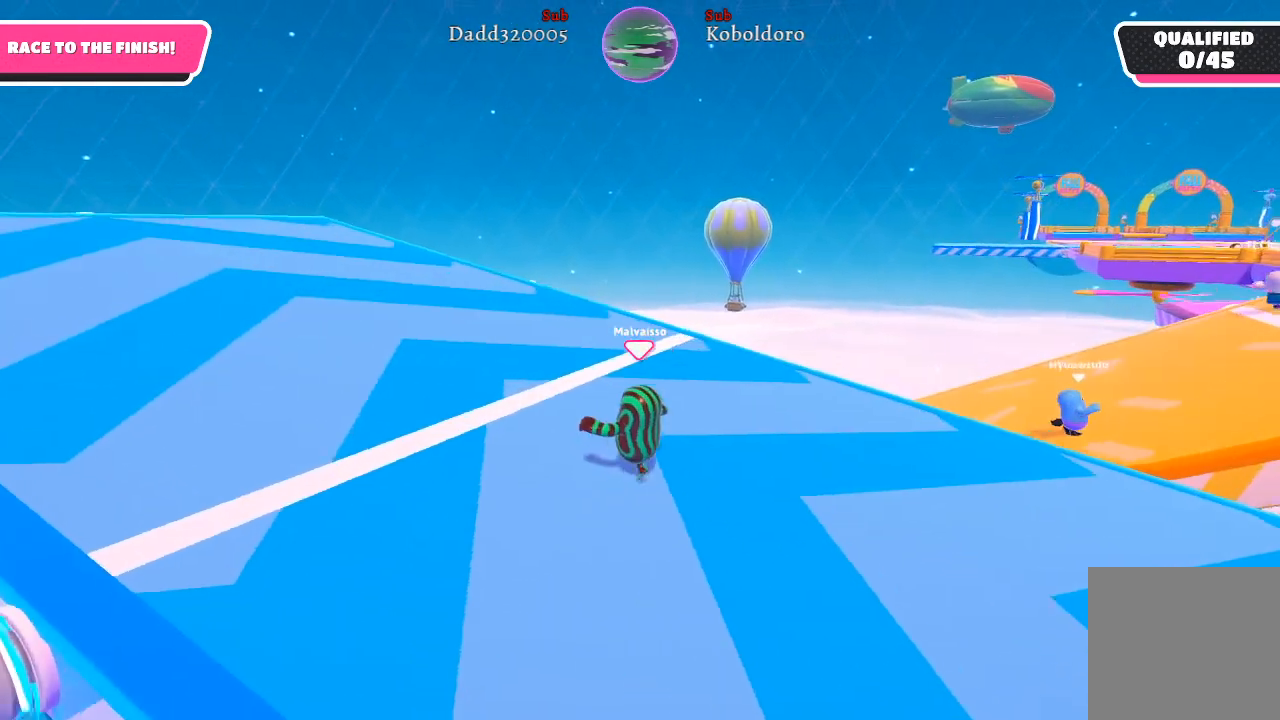
{"buttons": [], "left_stick": "up-left", "right_stick": "right", "events": [[483, "right_stick", "right"]]}
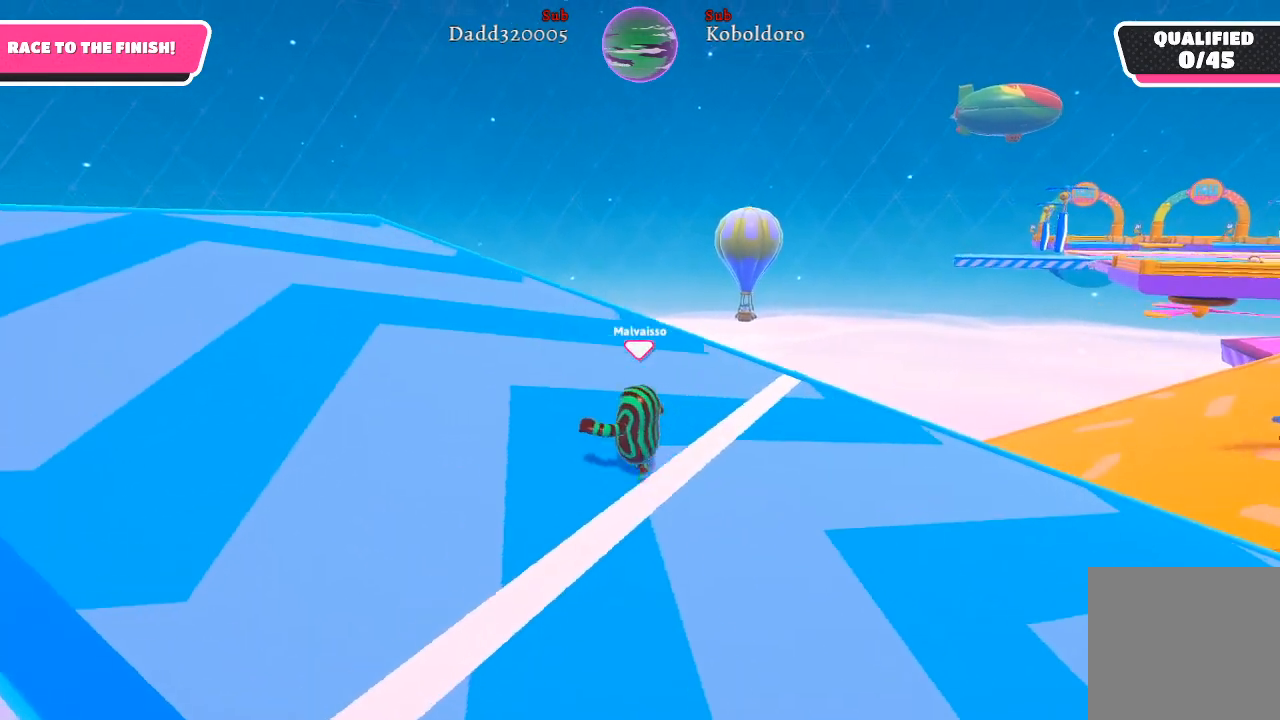
{"buttons": [], "left_stick": "up-left", "right_stick": "right", "events": []}
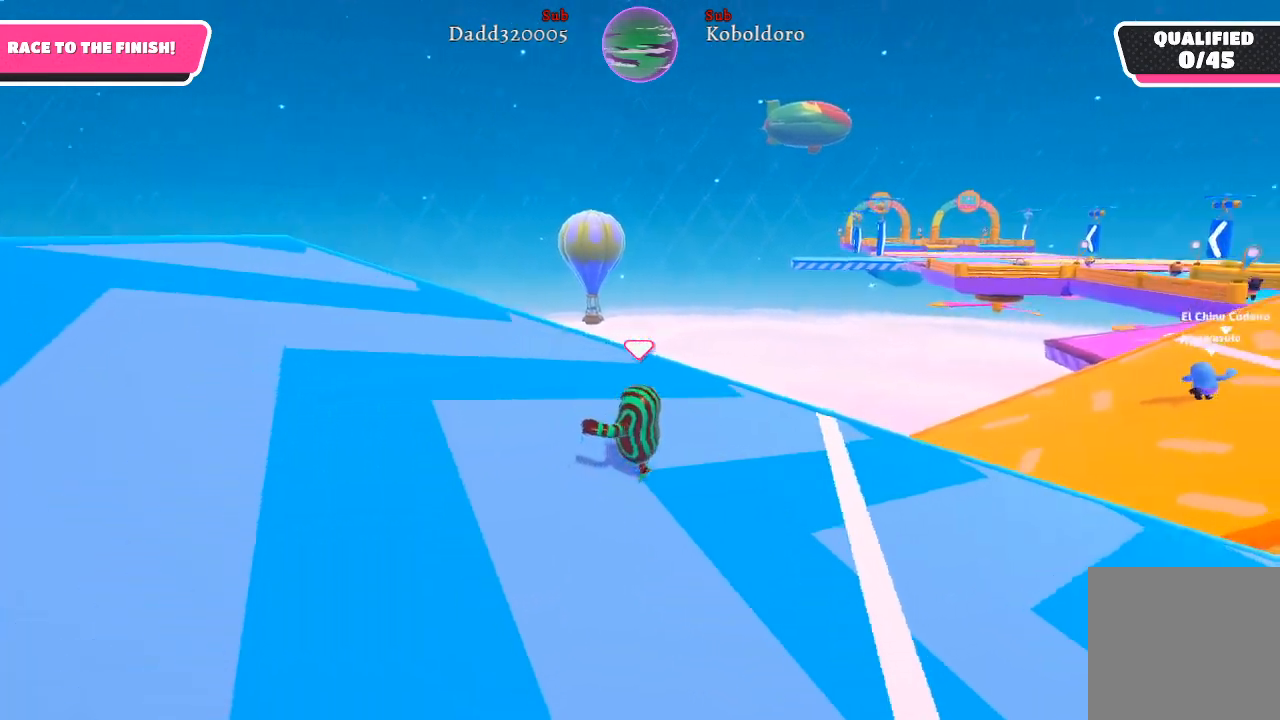
{"buttons": [], "left_stick": "center", "right_stick": "right", "events": [[350, "left_stick", "center"]]}
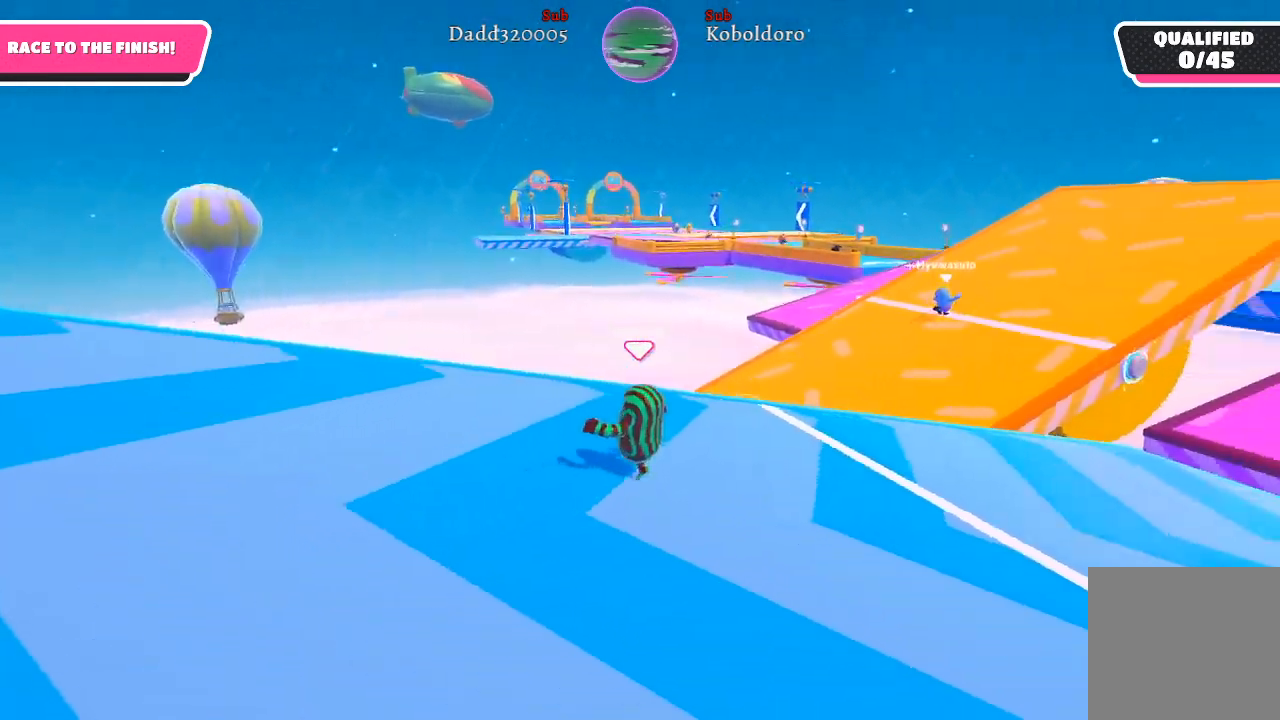
{"buttons": [], "left_stick": "up-right", "right_stick": "center", "events": [[100, "left_stick", "right"], [217, "left_stick", "up-right"], [267, "right_stick", "center"]]}
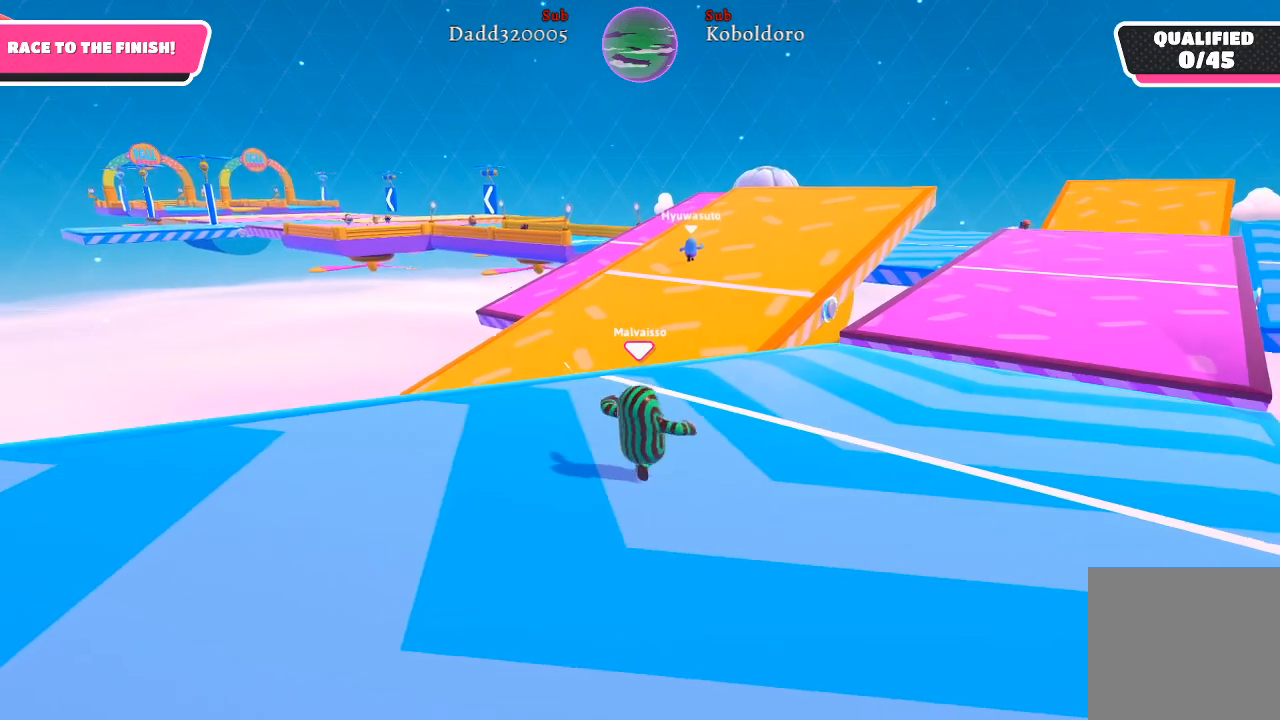
{"buttons": [], "left_stick": "up-left", "right_stick": "center", "events": [[500, "left_stick", "up-left"]]}
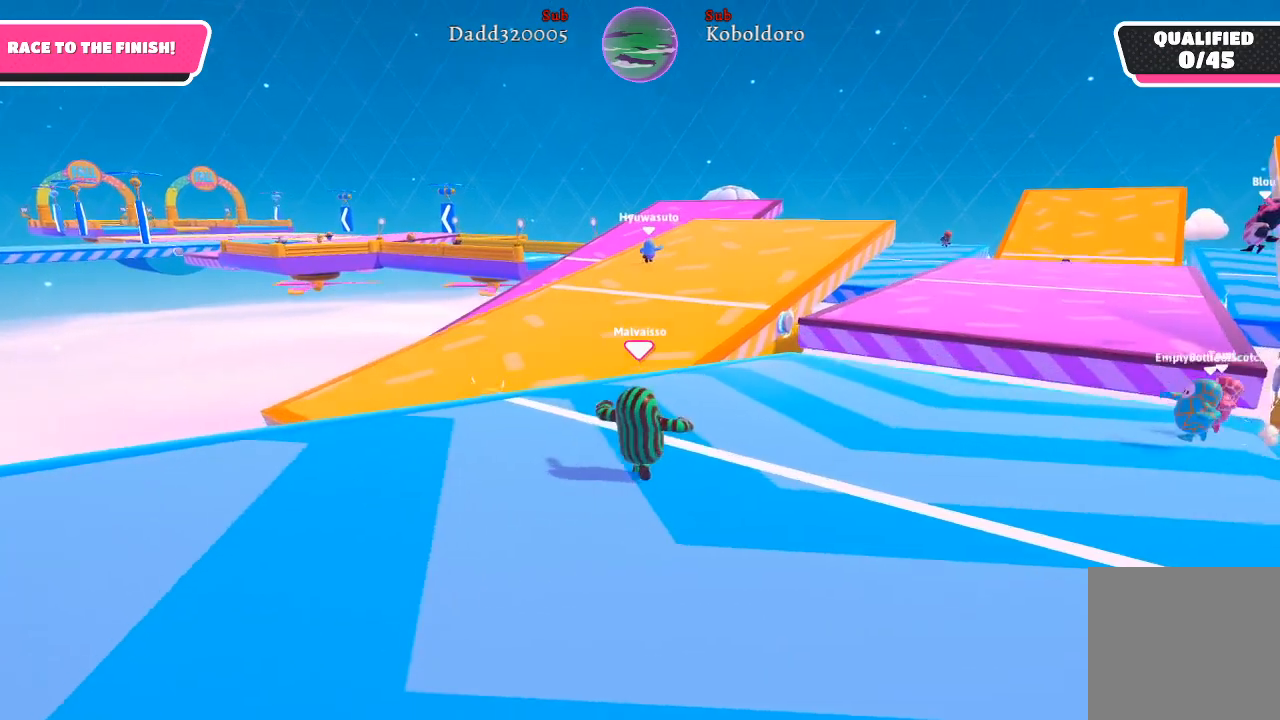
{"buttons": [], "left_stick": "up-left", "right_stick": "center", "events": [[50, "left_stick", "left"], [250, "left_stick", "up-left"]]}
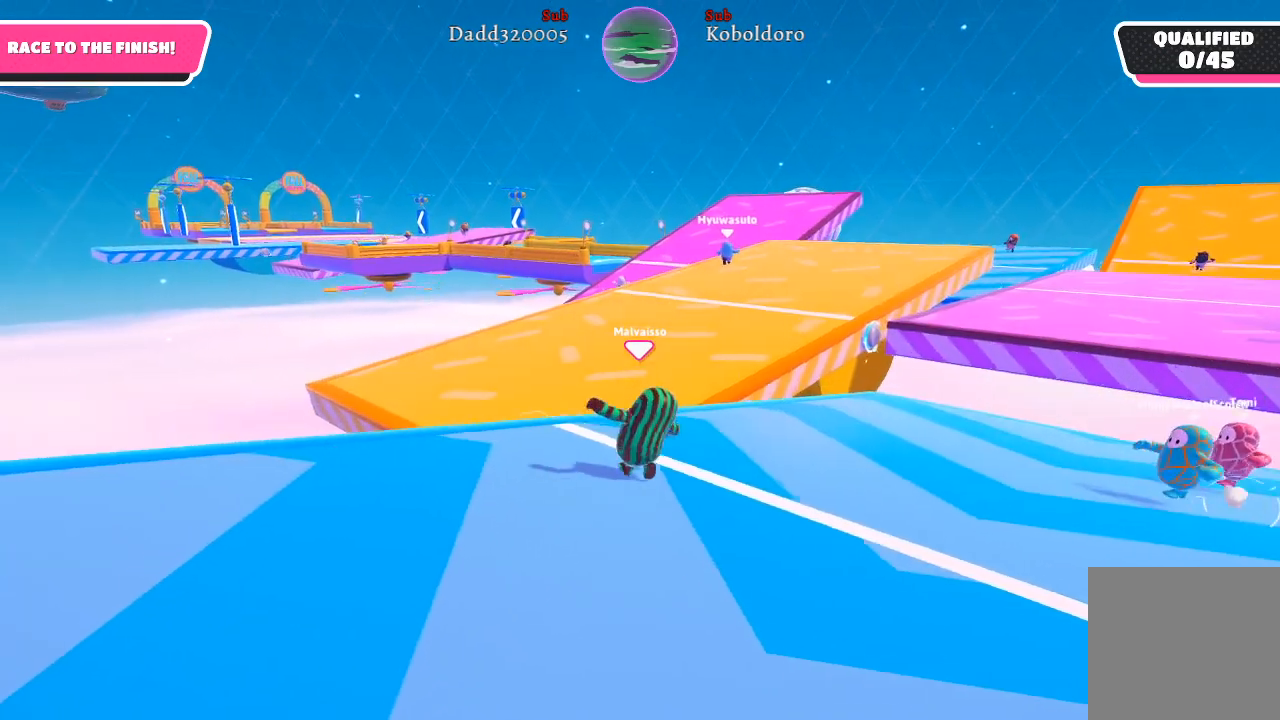
{"buttons": ["A"], "left_stick": "up-left", "right_stick": "center", "events": [[400, "A", "down"]]}
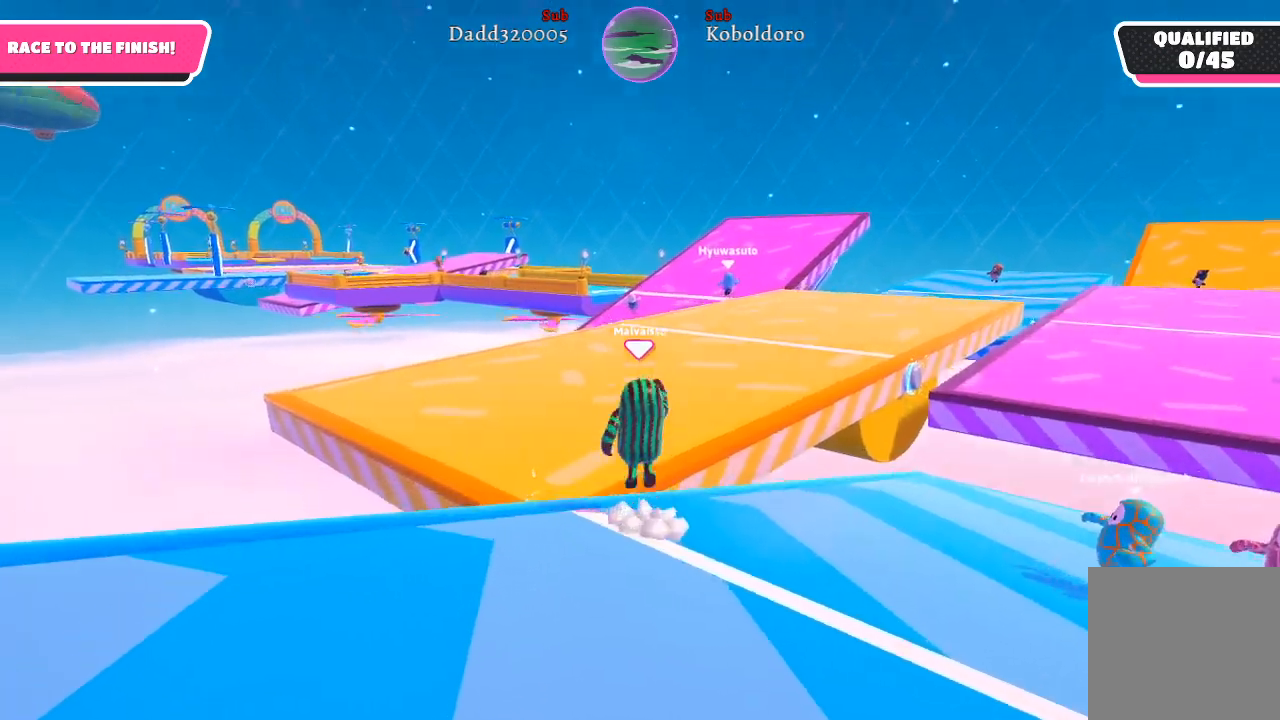
{"buttons": [], "left_stick": "up-left", "right_stick": "center", "events": [[283, "A", "up"]]}
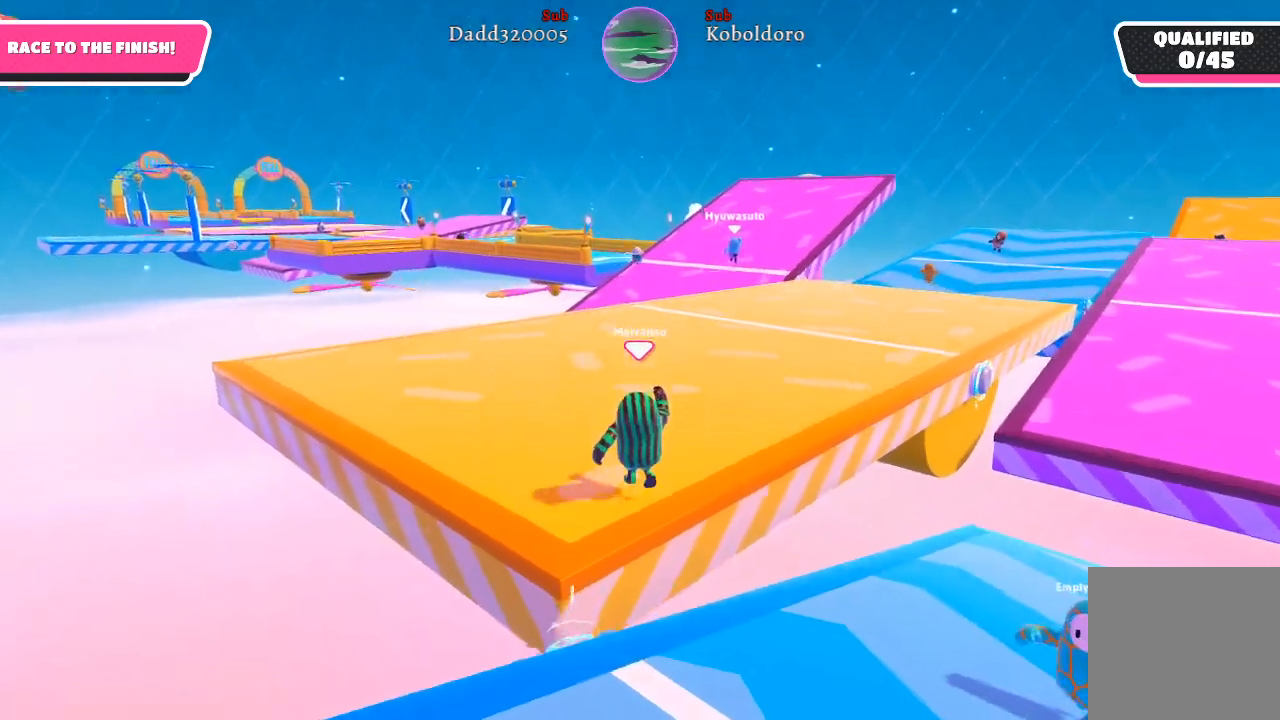
{"buttons": [], "left_stick": "up", "right_stick": "center", "events": [[467, "left_stick", "up"]]}